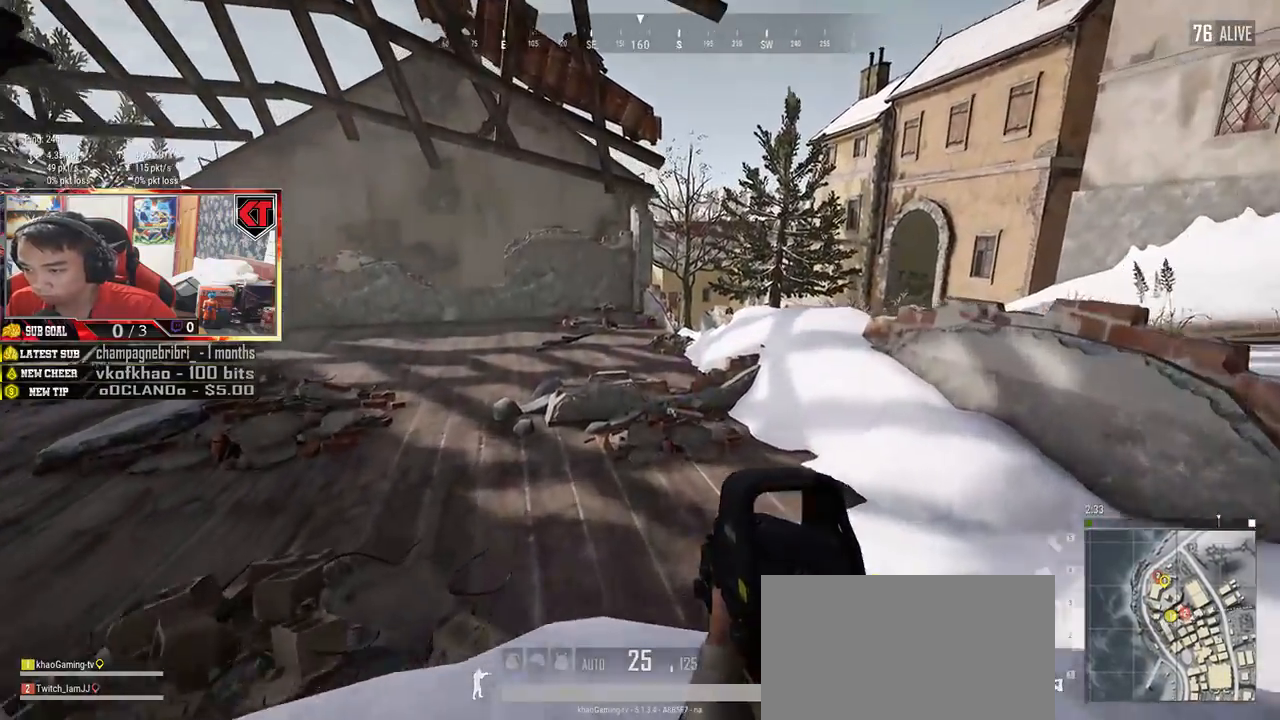
Gameplay with keyboard and mouse; each line is a JSON object with the keys and mouse buttons held at the frame after it. "events" lists presses ("down") and releases ("up") of "a", "c", "ctrl", "d", "e", "f", "q", "r", "s", "shift", "space", "tab", "v", "w", "x", "z", "mouse_left", "mouse_wheel", "mouse_right", "mouse_mb4" and "mouse_mb5" between this image and that frame as [ms after this image, input, new state], when the widget could be followed in between. "mouse_left", "mouse_wheel", "mouse_right", "mouse_mb4", "mouse_mb5" = the "left", "wheel", "right", "mb4", "mb5" buttons of the "mouse" list. No other keys are recorded. "wheel" means that the mouse wheel is clicked or scrolled. Mouse movement is not recorded.
{"keys": ["a", "w"], "mouse": [], "events": [[333, "a", "down"]]}
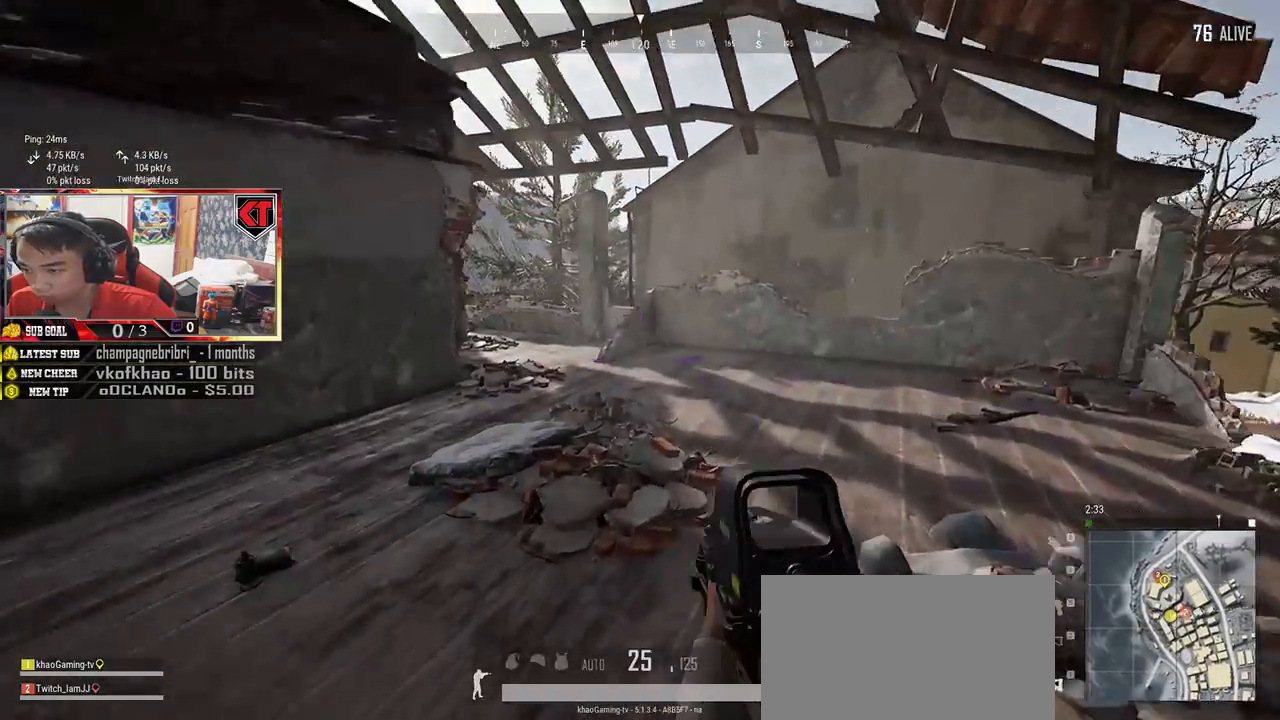
{"keys": ["a", "w"], "mouse": [], "events": []}
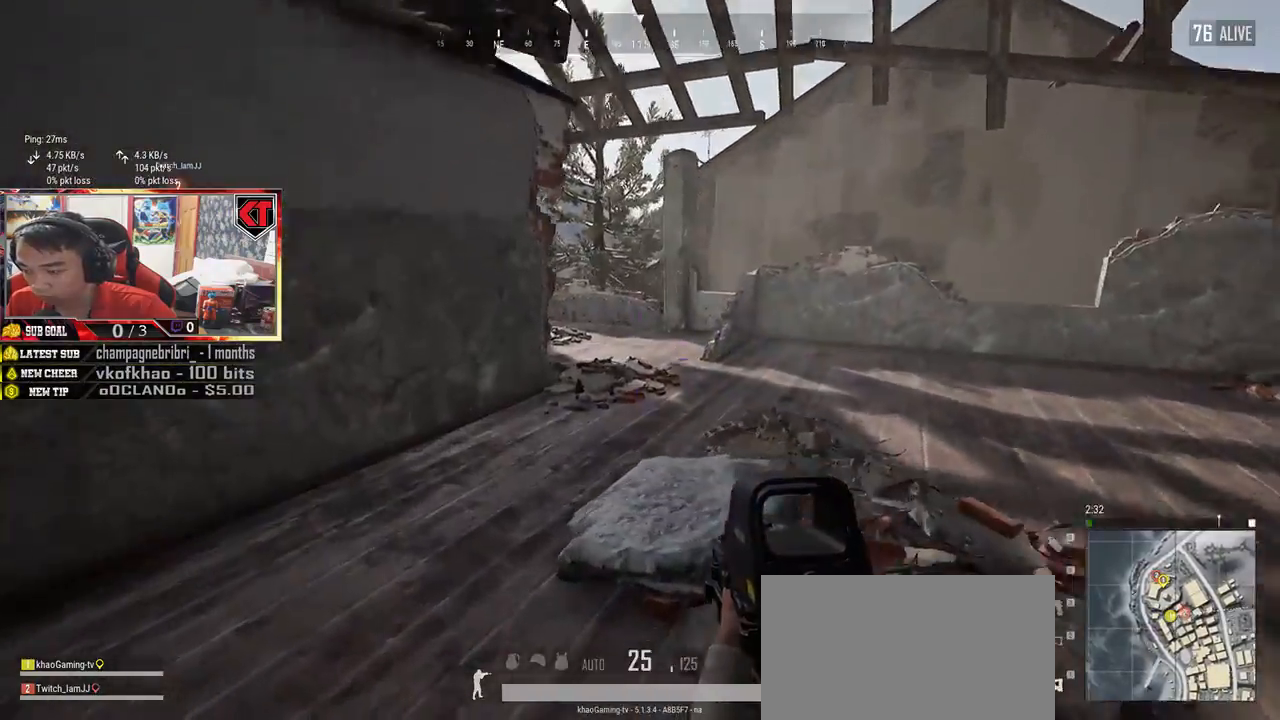
{"keys": ["s", "tab"], "mouse": [], "events": [[100, "a", "up"], [200, "w", "up"], [300, "s", "down"], [433, "tab", "down"]]}
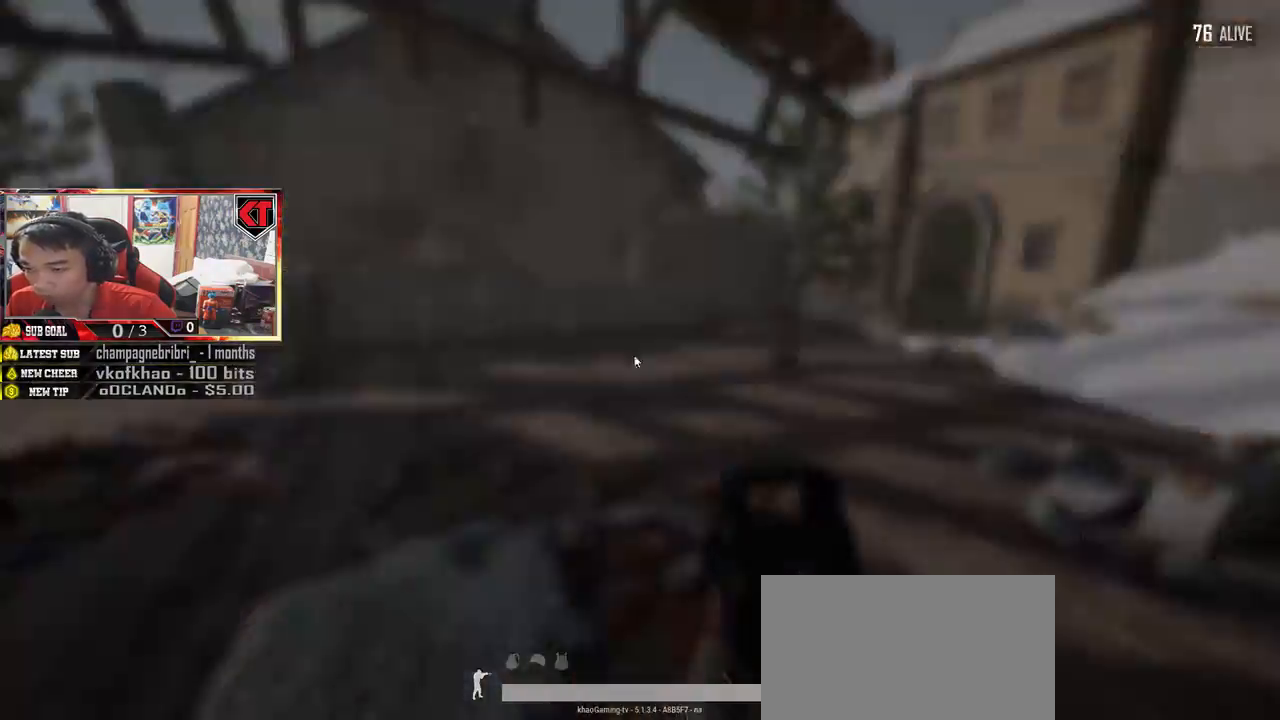
{"keys": ["a"], "mouse": [], "events": [[17, "tab", "up"], [267, "a", "down"], [283, "s", "up"], [417, "mouse_left", "down"], [500, "mouse_left", "up"]]}
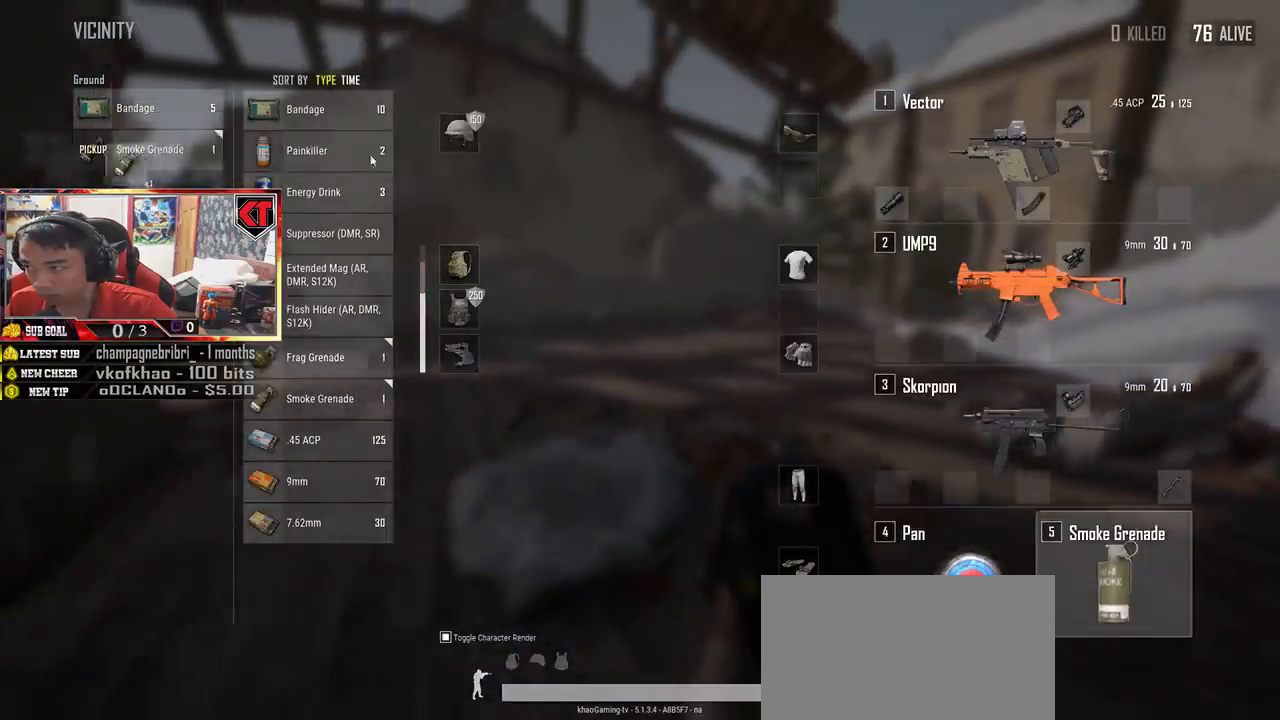
{"keys": ["d", "w"], "mouse": [], "events": [[17, "a", "up"], [33, "w", "down"], [150, "tab", "down"], [250, "tab", "up"], [467, "d", "down"]]}
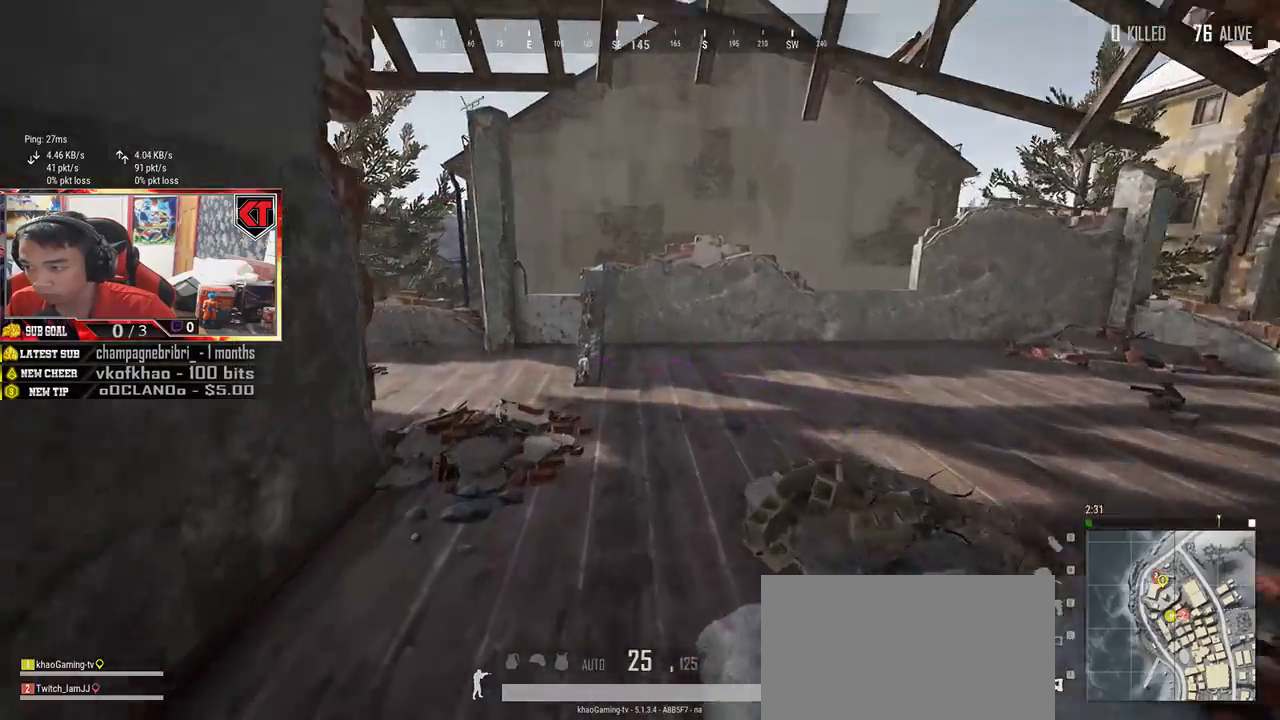
{"keys": ["d", "w"], "mouse": [], "events": [[83, "shift", "down"], [483, "shift", "up"]]}
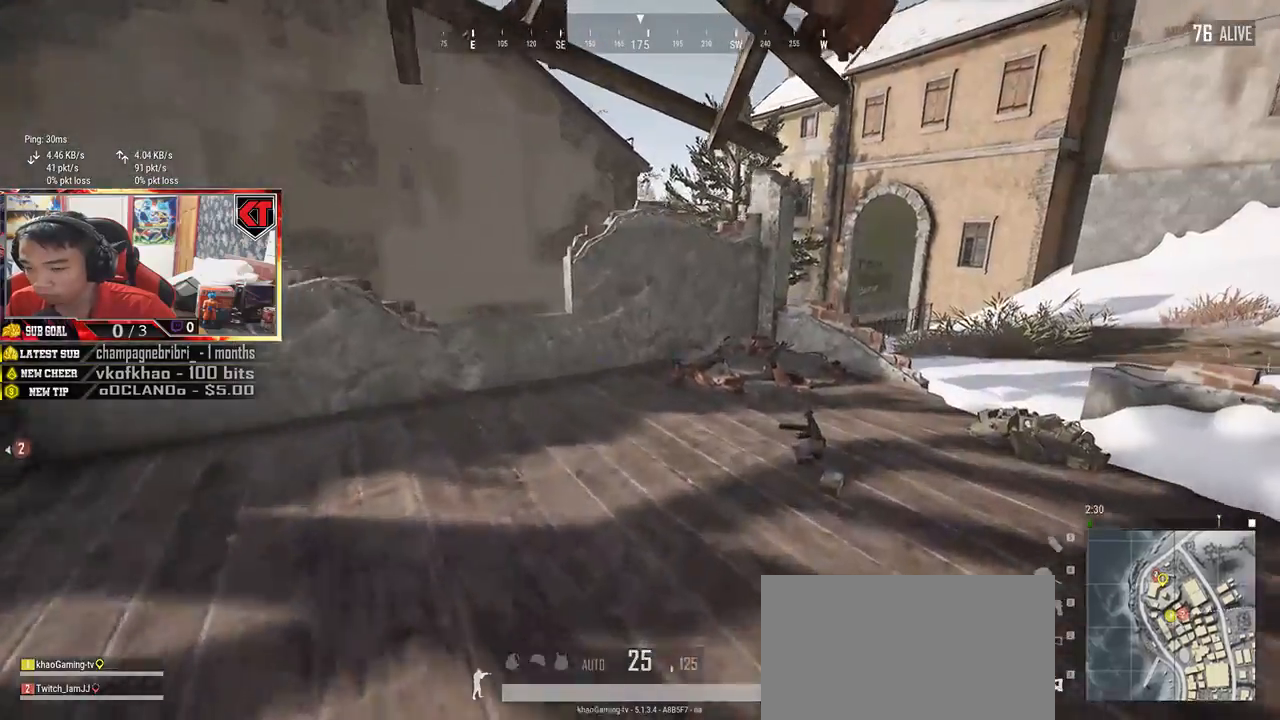
{"keys": ["w"], "mouse": [], "events": [[200, "tab", "down"], [300, "tab", "up"], [317, "d", "up"]]}
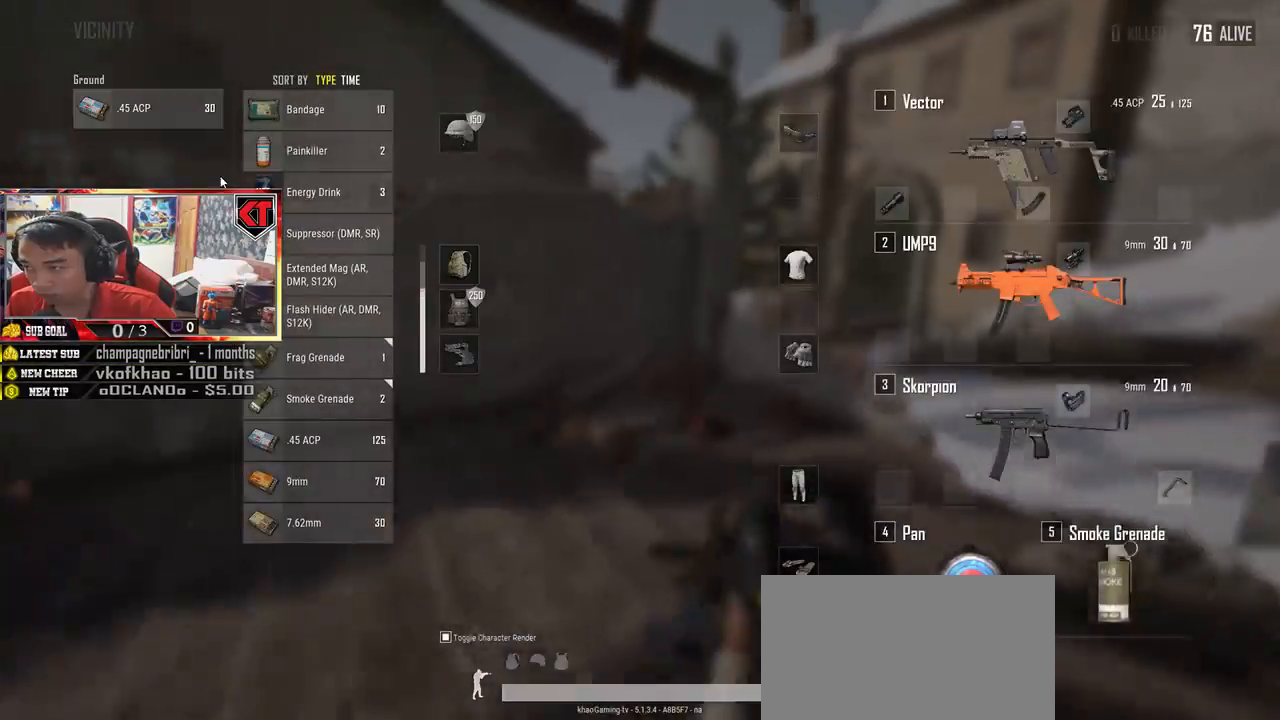
{"keys": ["s"], "mouse": [], "events": [[67, "a", "down"], [167, "w", "up"], [183, "mouse_left", "down"], [267, "mouse_left", "up"], [417, "mouse_left", "down"], [433, "a", "up"], [483, "s", "down"], [500, "mouse_left", "up"]]}
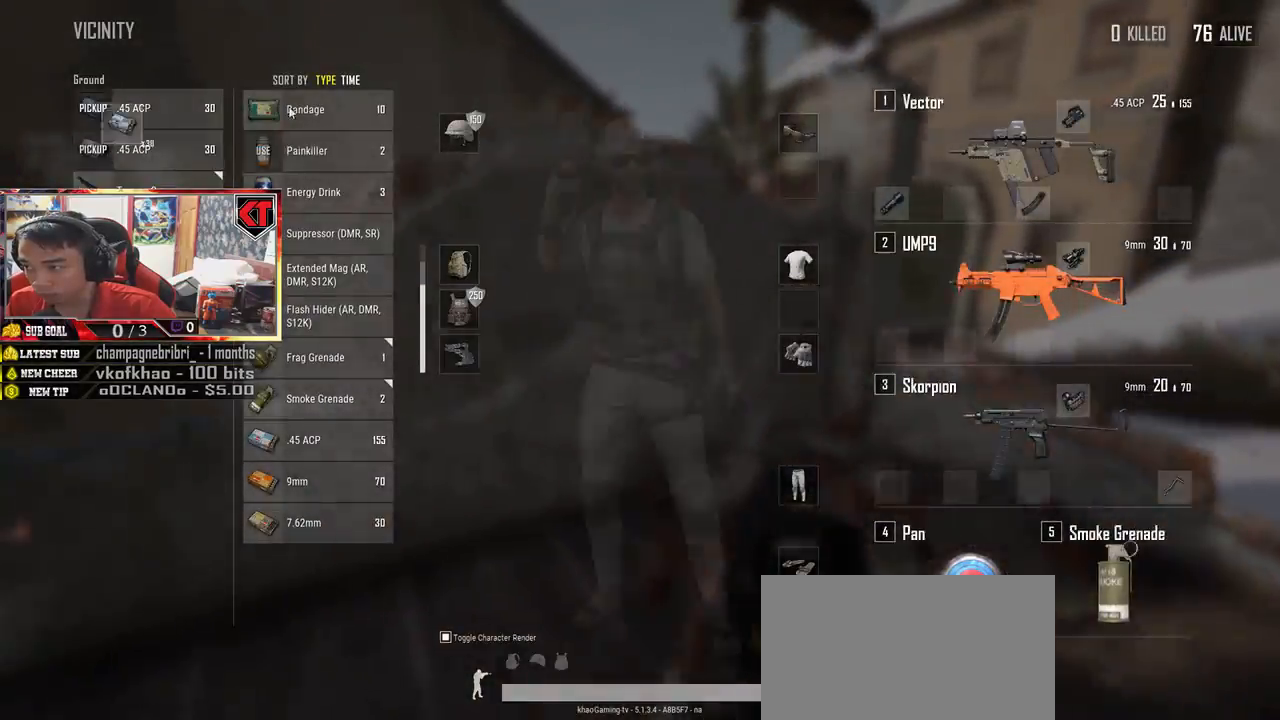
{"keys": ["a"], "mouse": [], "events": [[117, "tab", "down"], [200, "tab", "up"], [367, "a", "down"], [433, "s", "up"]]}
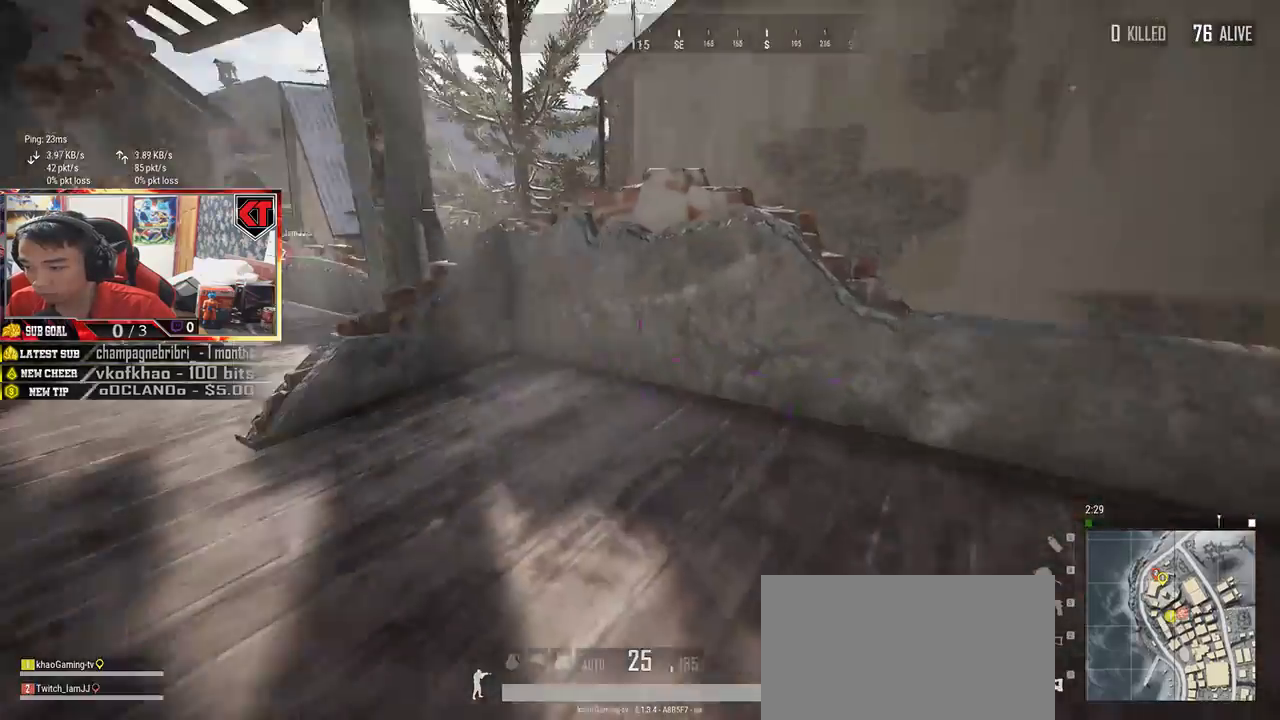
{"keys": ["shift", "w"], "mouse": [], "events": [[100, "w", "down"], [233, "a", "up"], [417, "shift", "down"]]}
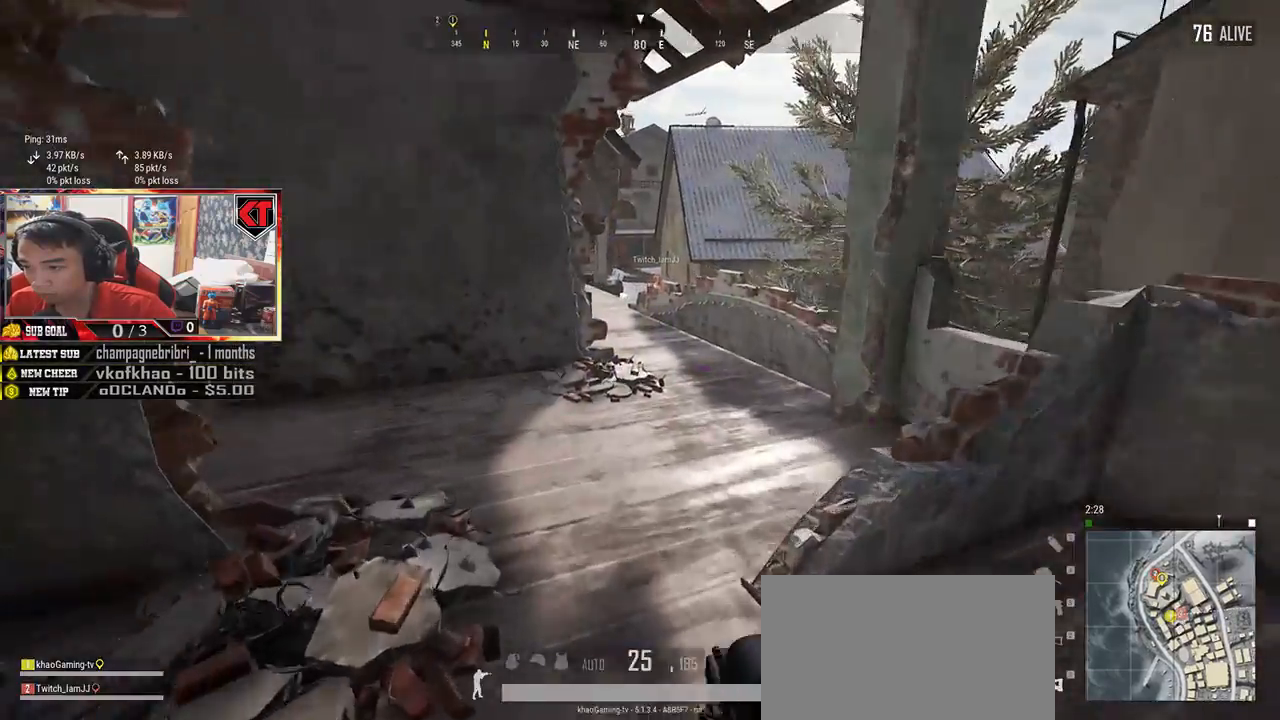
{"keys": ["w"], "mouse": [], "events": [[450, "shift", "up"]]}
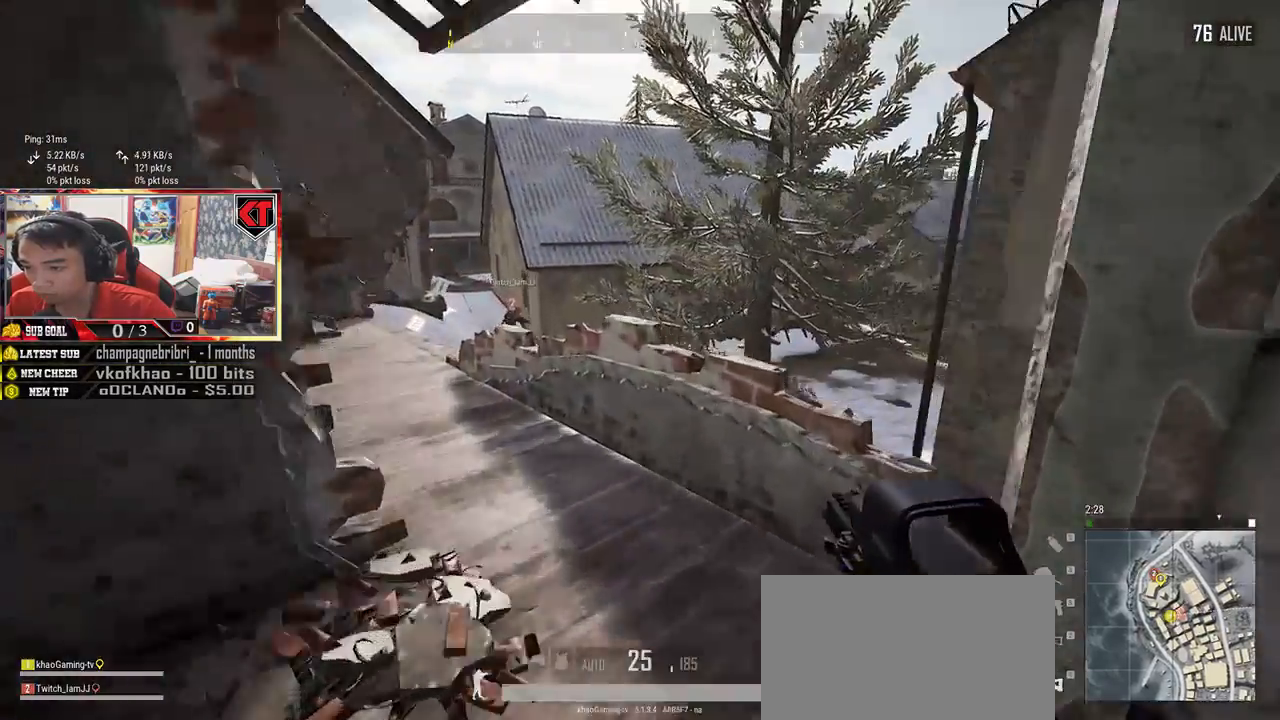
{"keys": ["w"], "mouse": [], "events": [[167, "space", "down"], [333, "space", "up"]]}
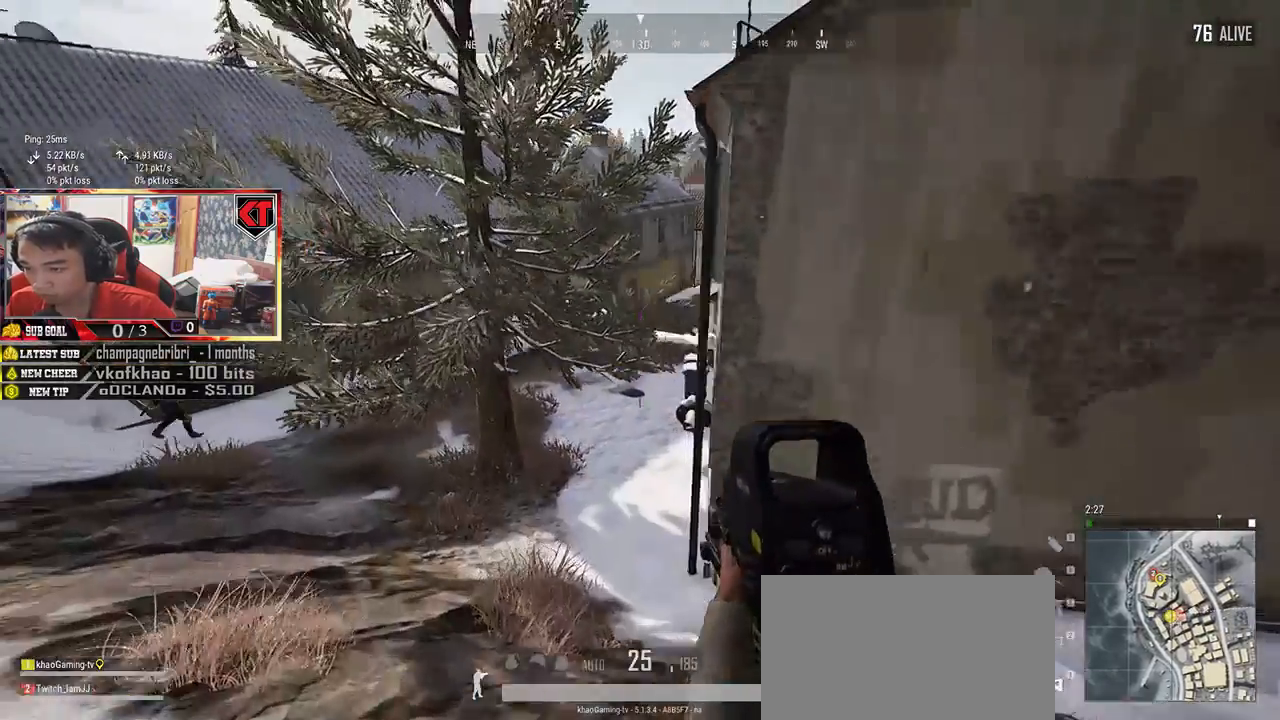
{"keys": ["w"], "mouse": [], "events": []}
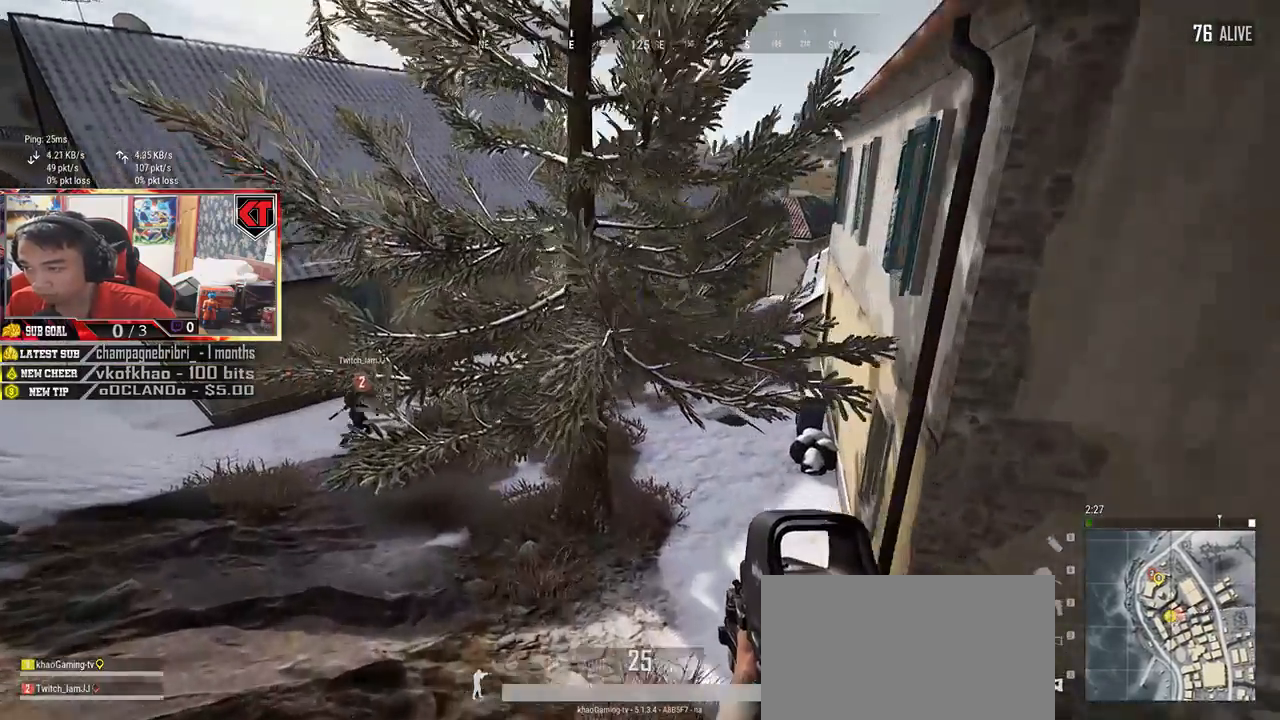
{"keys": ["shift", "w"], "mouse": [], "events": [[267, "shift", "down"]]}
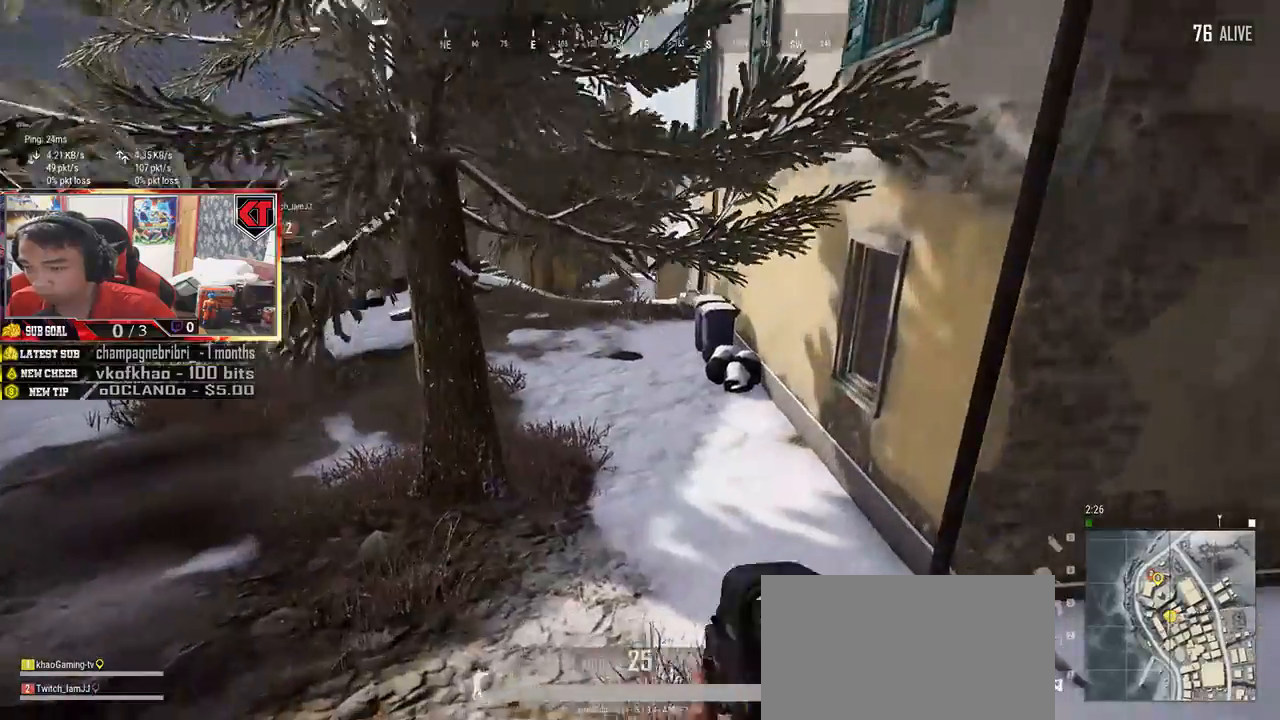
{"keys": ["shift", "w"], "mouse": [], "events": []}
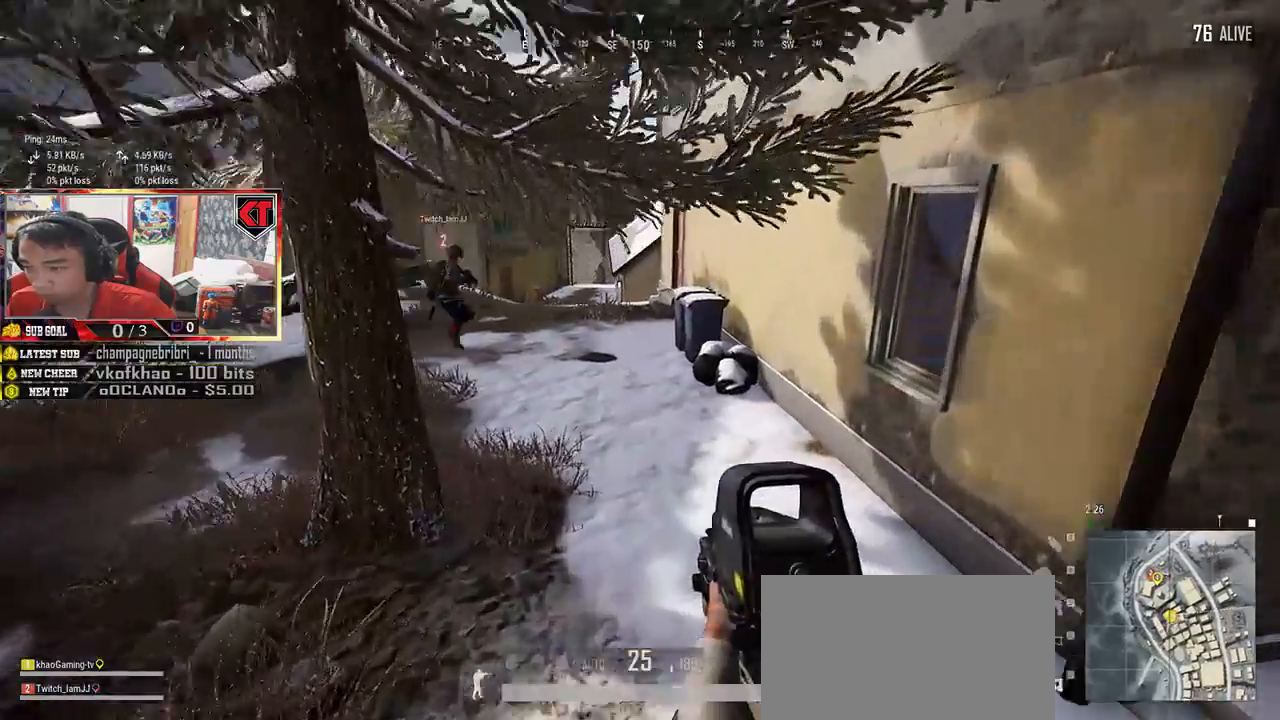
{"keys": ["shift", "w"], "mouse": [], "events": []}
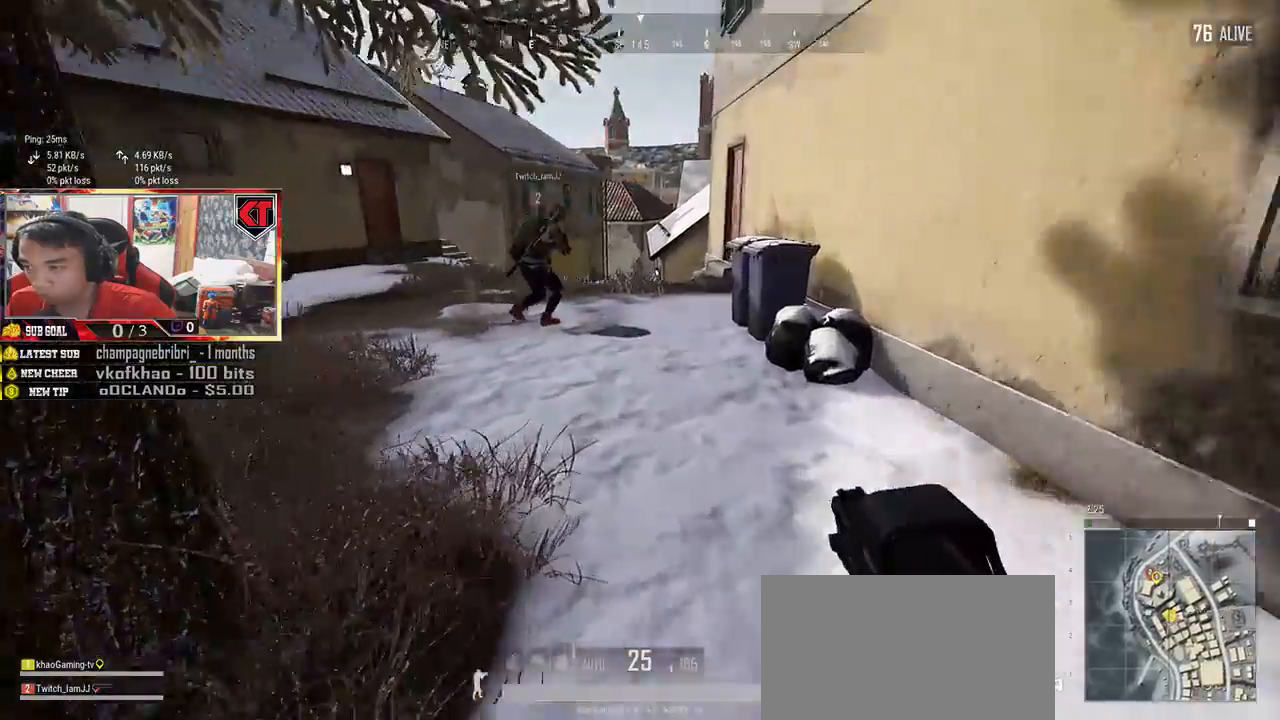
{"keys": ["shift", "w"], "mouse": [], "events": []}
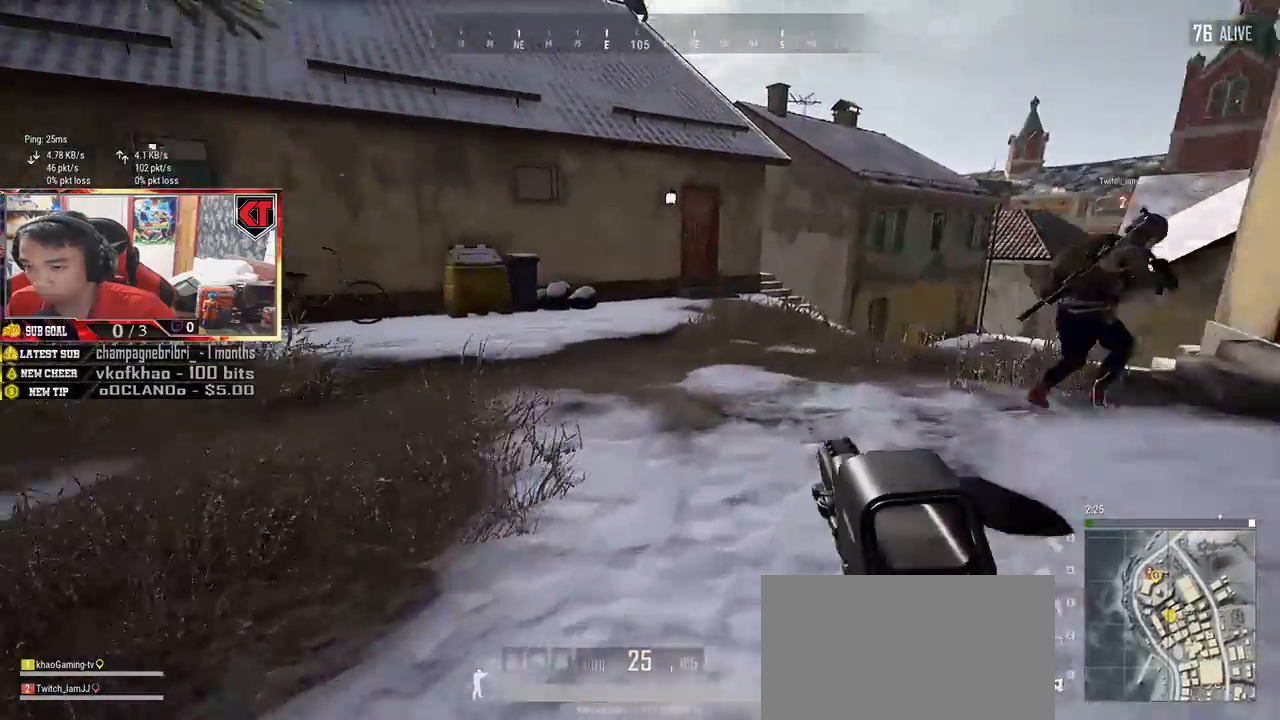
{"keys": ["shift", "w"], "mouse": [], "events": []}
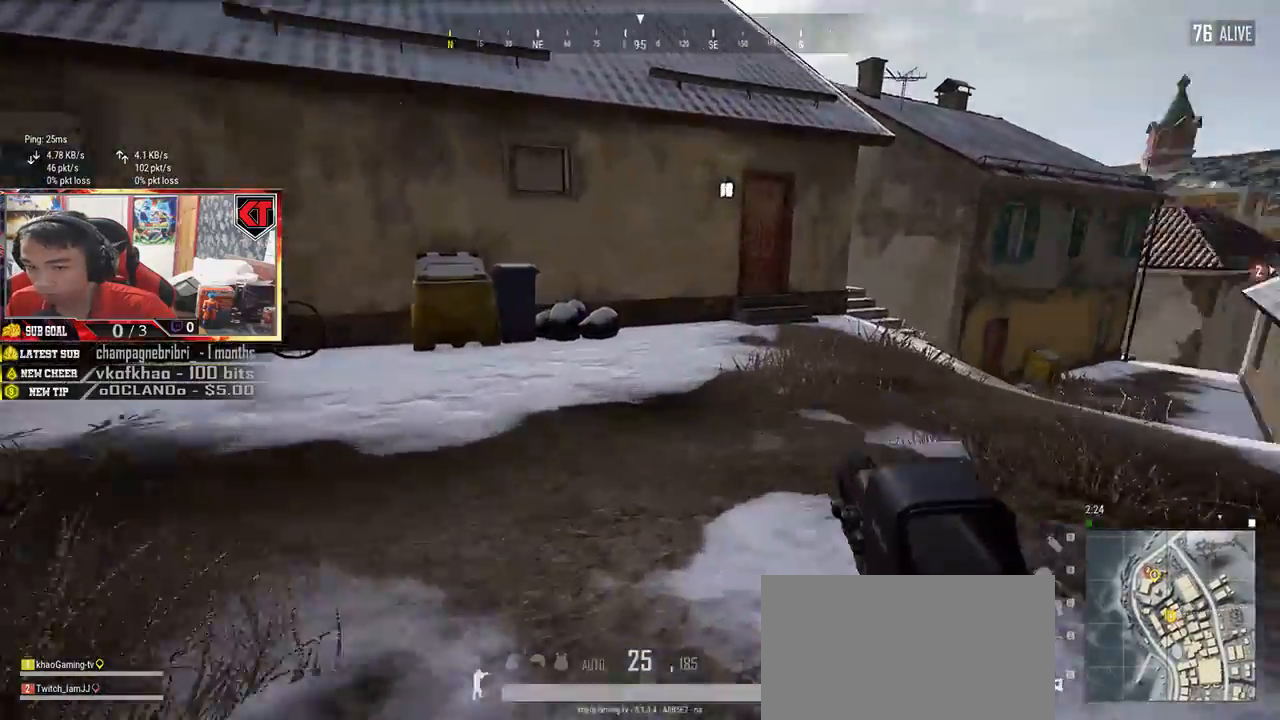
{"keys": ["shift", "w"], "mouse": [], "events": [[83, "space", "down"], [267, "space", "up"]]}
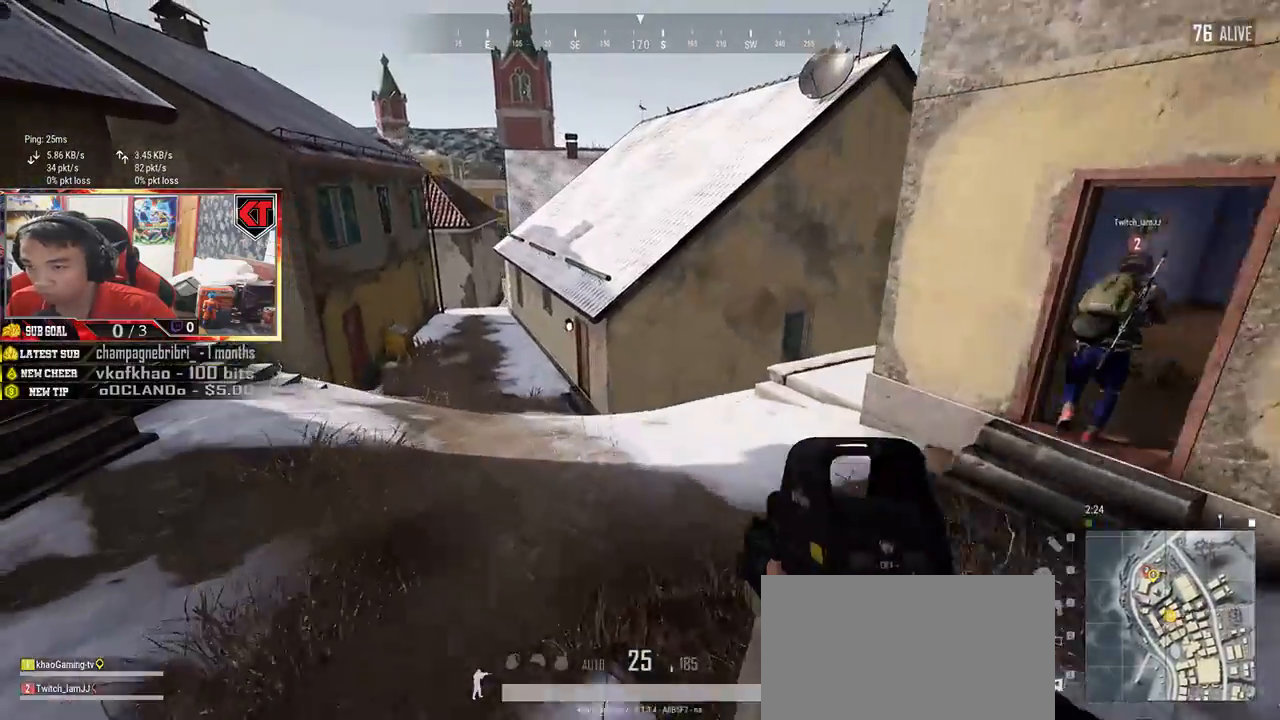
{"keys": ["shift", "w"], "mouse": [], "events": []}
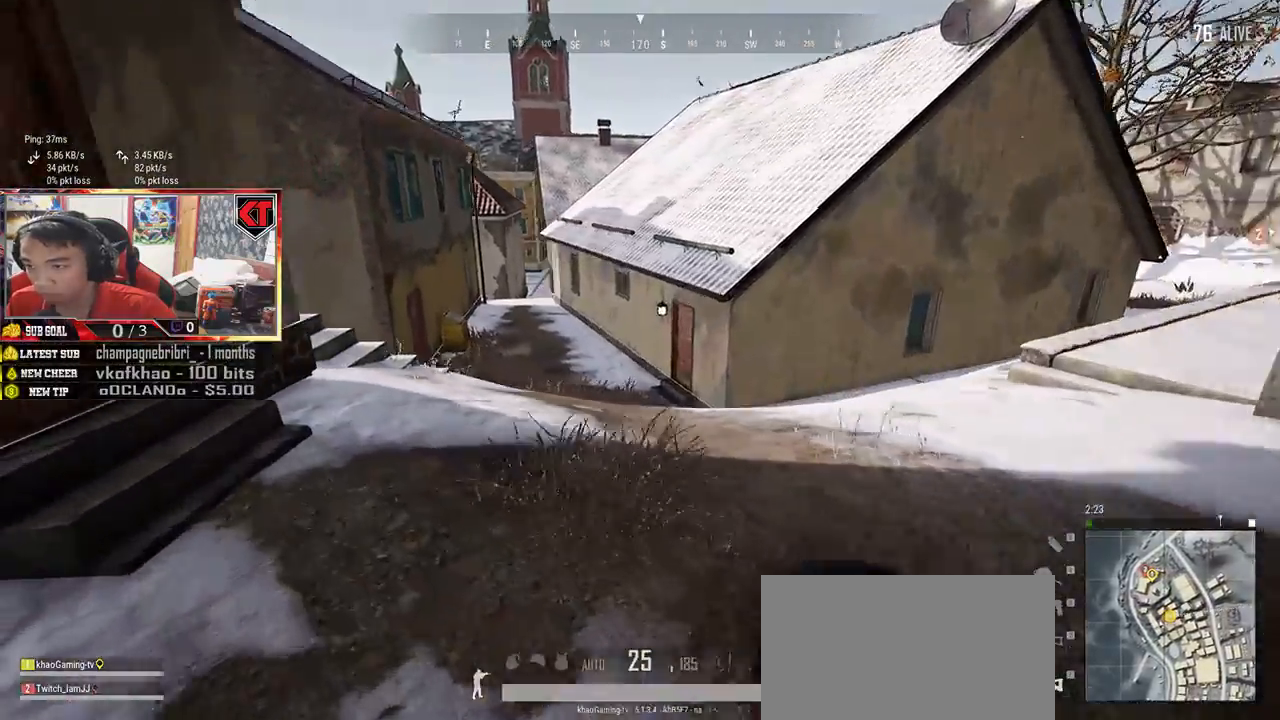
{"keys": ["w"], "mouse": [], "events": [[417, "shift", "up"]]}
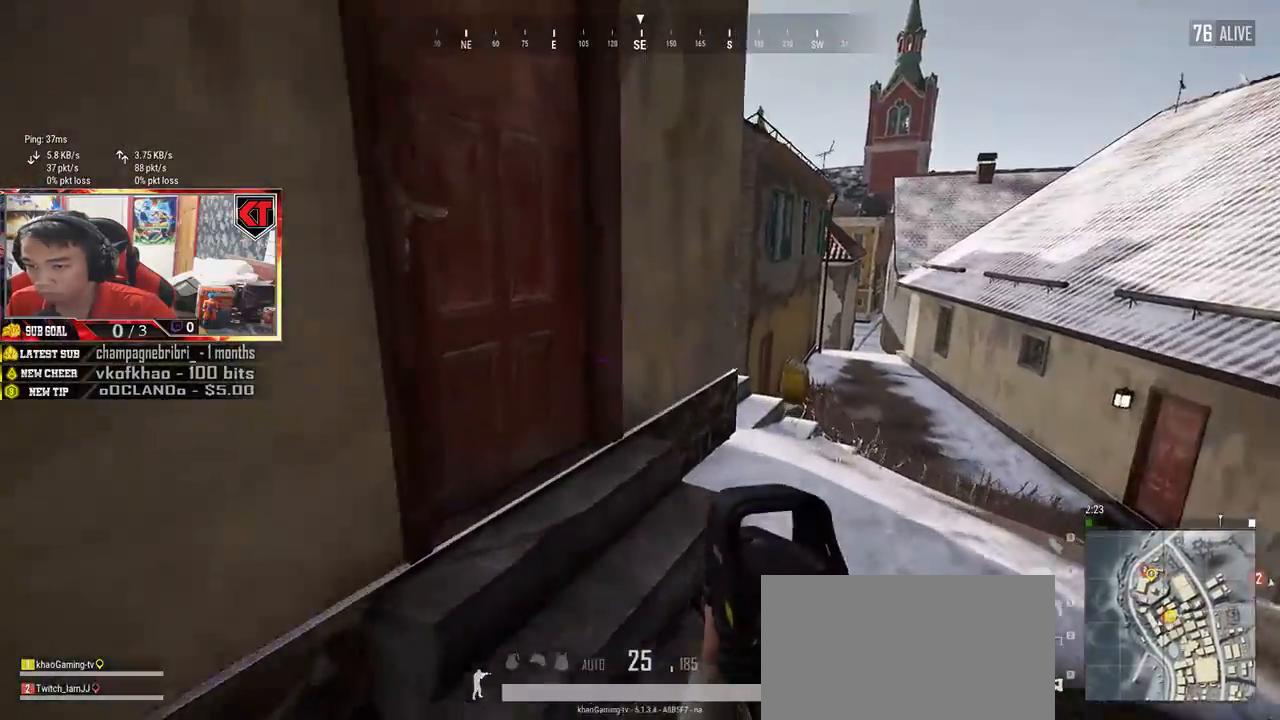
{"keys": ["a", "s"], "mouse": [], "events": [[183, "f", "down"], [283, "f", "up"], [300, "w", "up"], [350, "a", "down"], [350, "f", "down"], [467, "f", "up"], [467, "s", "down"]]}
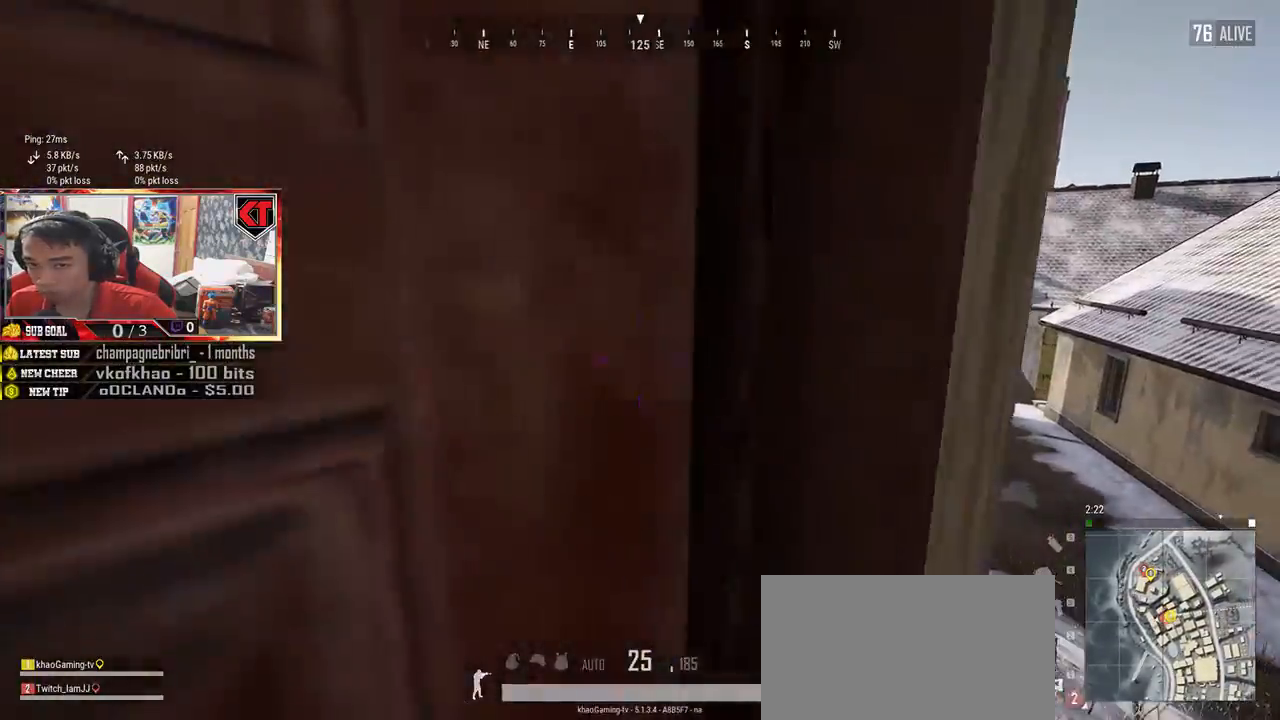
{"keys": ["d"], "mouse": [], "events": [[17, "a", "up"], [100, "d", "down"], [383, "s", "up"]]}
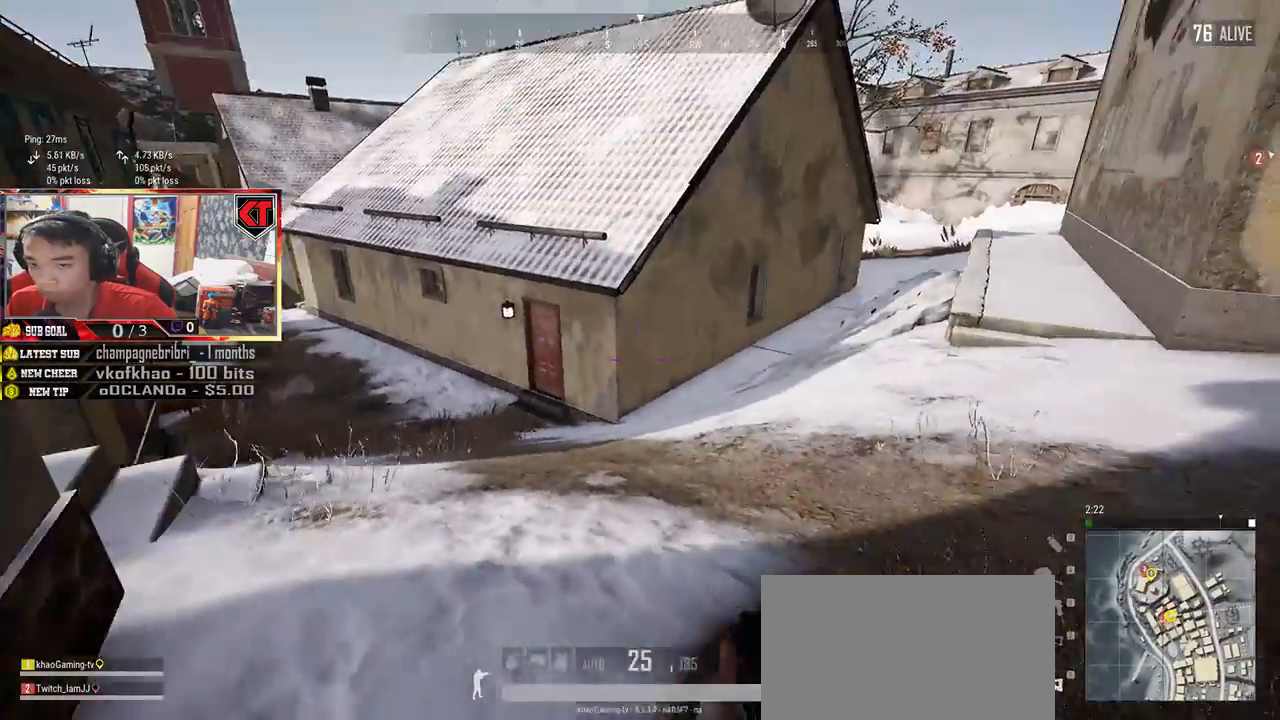
{"keys": ["w"], "mouse": [], "events": [[83, "w", "down"], [167, "d", "up"]]}
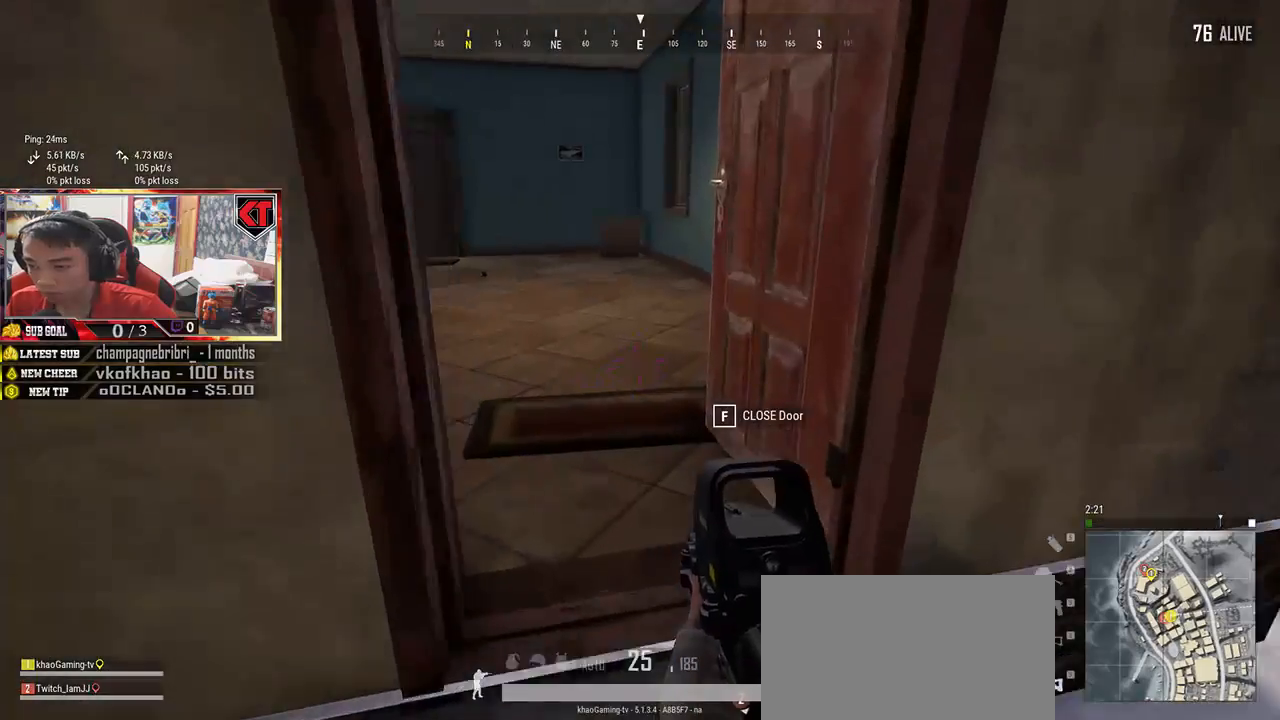
{"keys": ["d", "w"], "mouse": [], "events": [[483, "d", "down"]]}
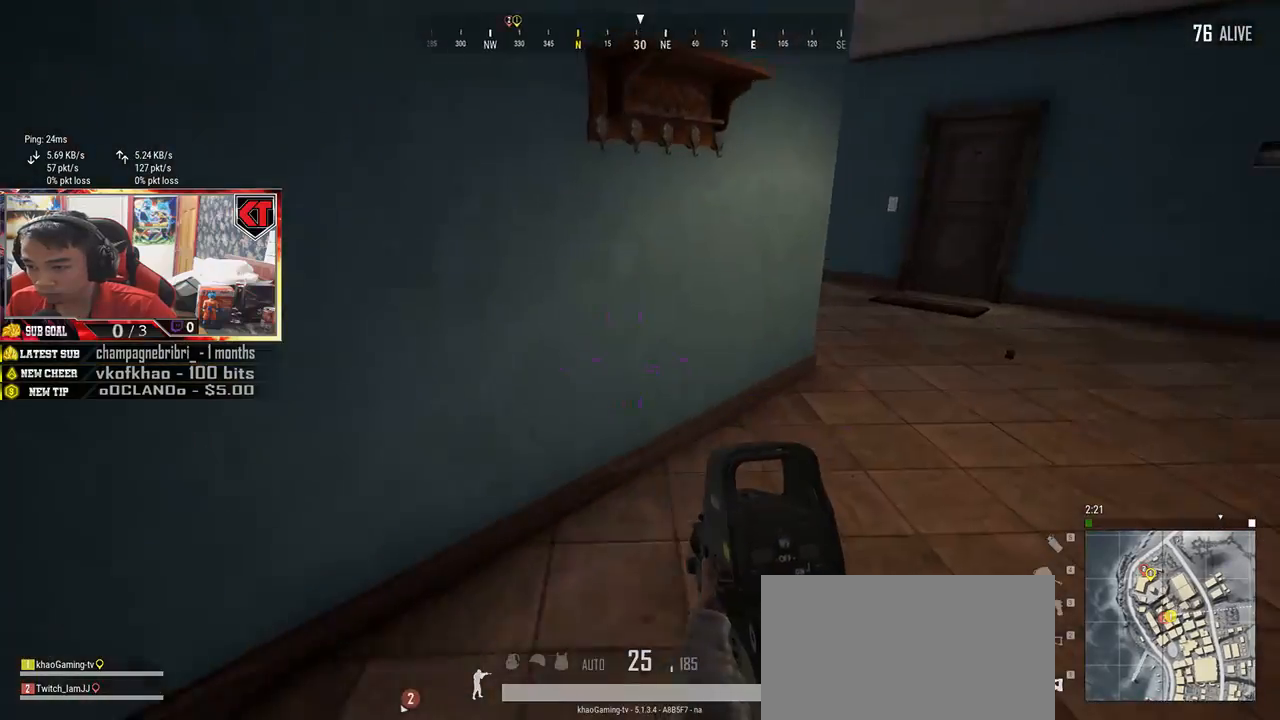
{"keys": ["d", "shift", "w"], "mouse": [], "events": [[250, "shift", "down"]]}
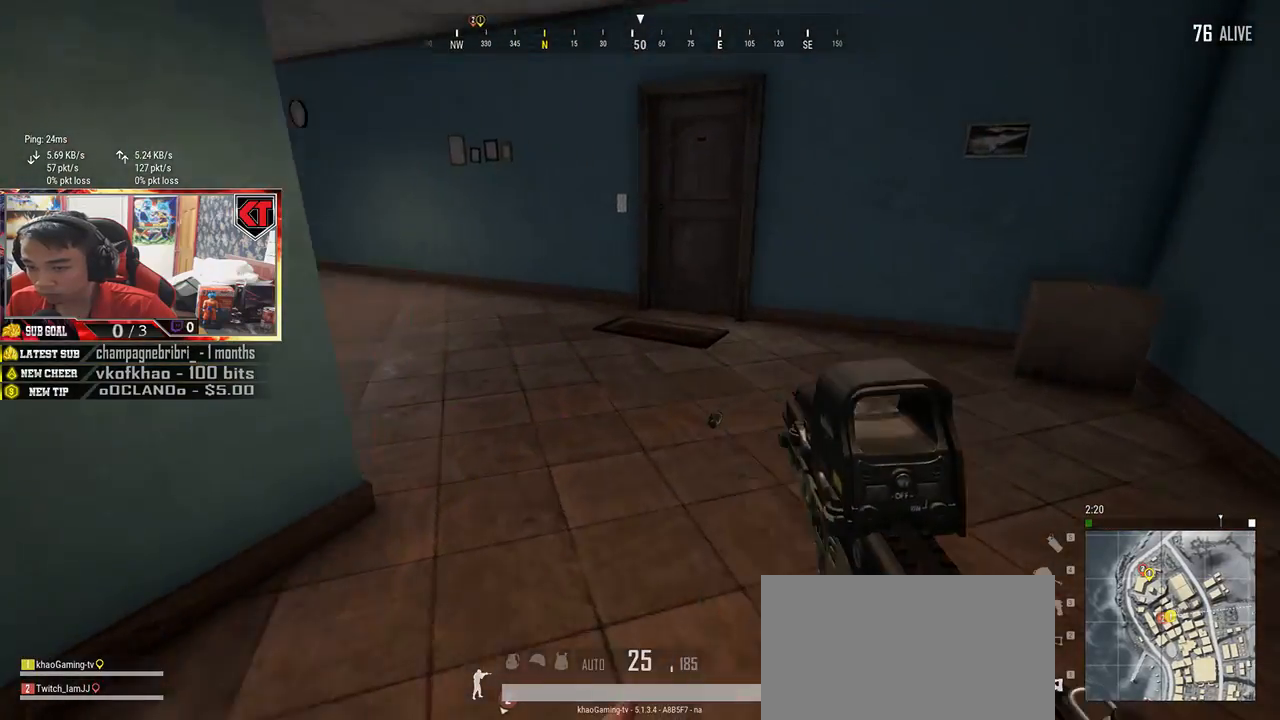
{"keys": ["d", "w"], "mouse": [], "events": [[150, "shift", "up"]]}
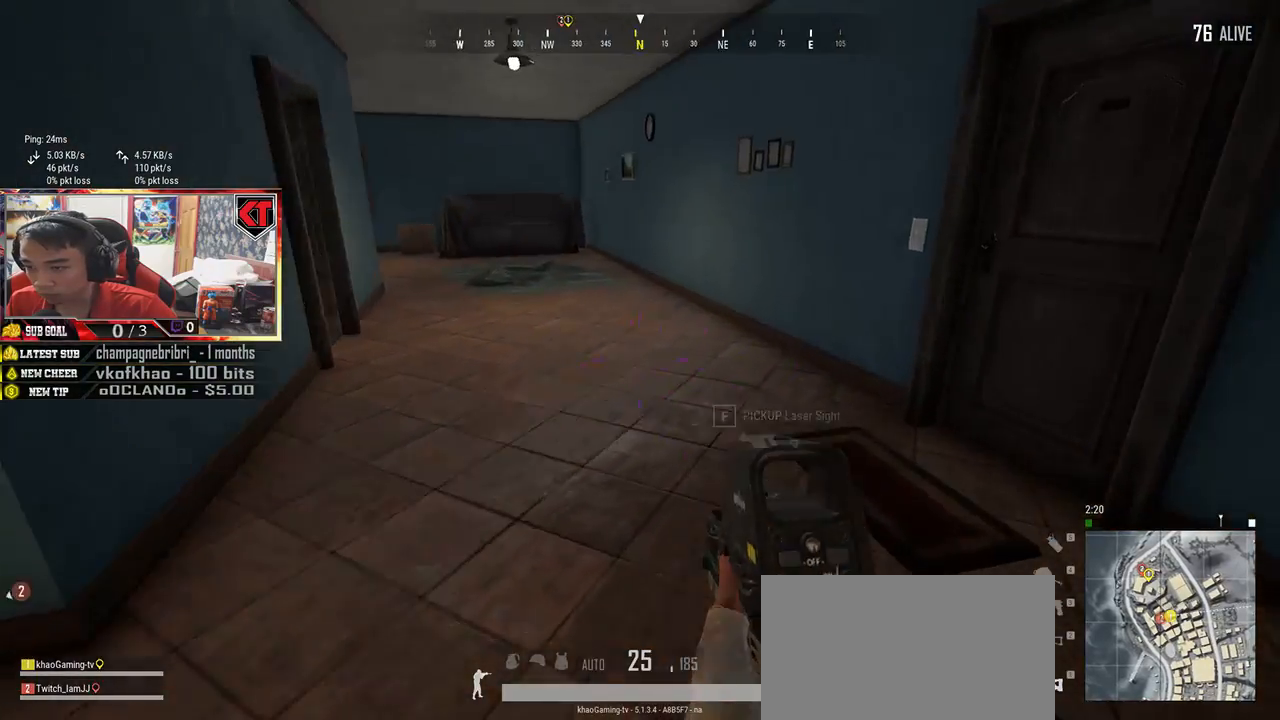
{"keys": ["shift", "w"], "mouse": [], "events": [[150, "d", "up"], [350, "shift", "down"]]}
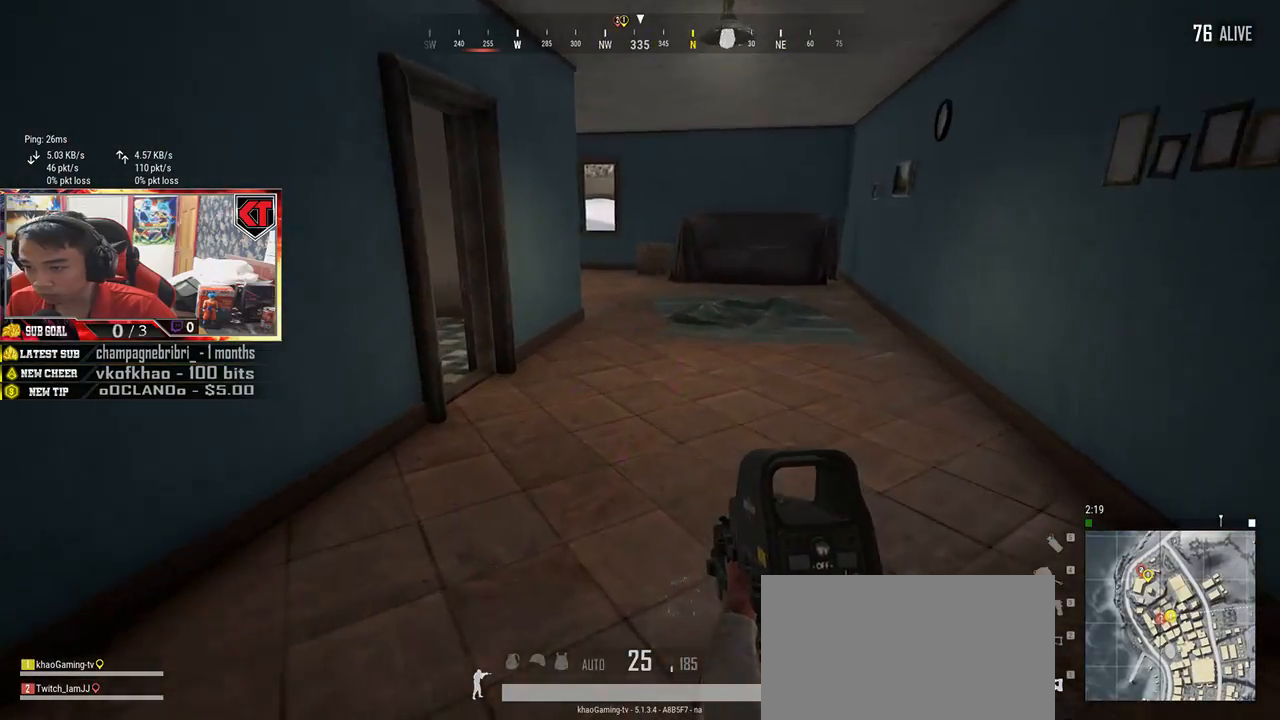
{"keys": ["d"], "mouse": [], "events": [[250, "d", "down"], [383, "shift", "up"], [500, "w", "up"]]}
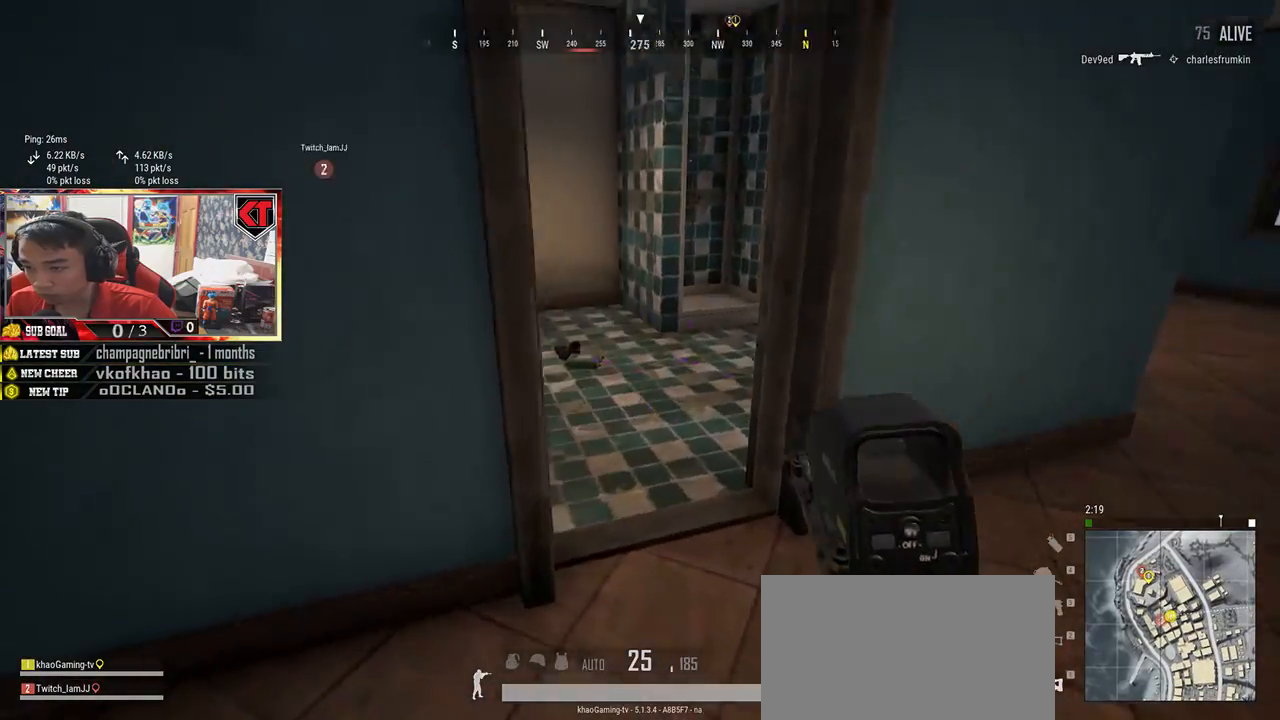
{"keys": ["a", "w"], "mouse": [], "events": [[333, "w", "down"], [383, "d", "up"], [433, "a", "down"]]}